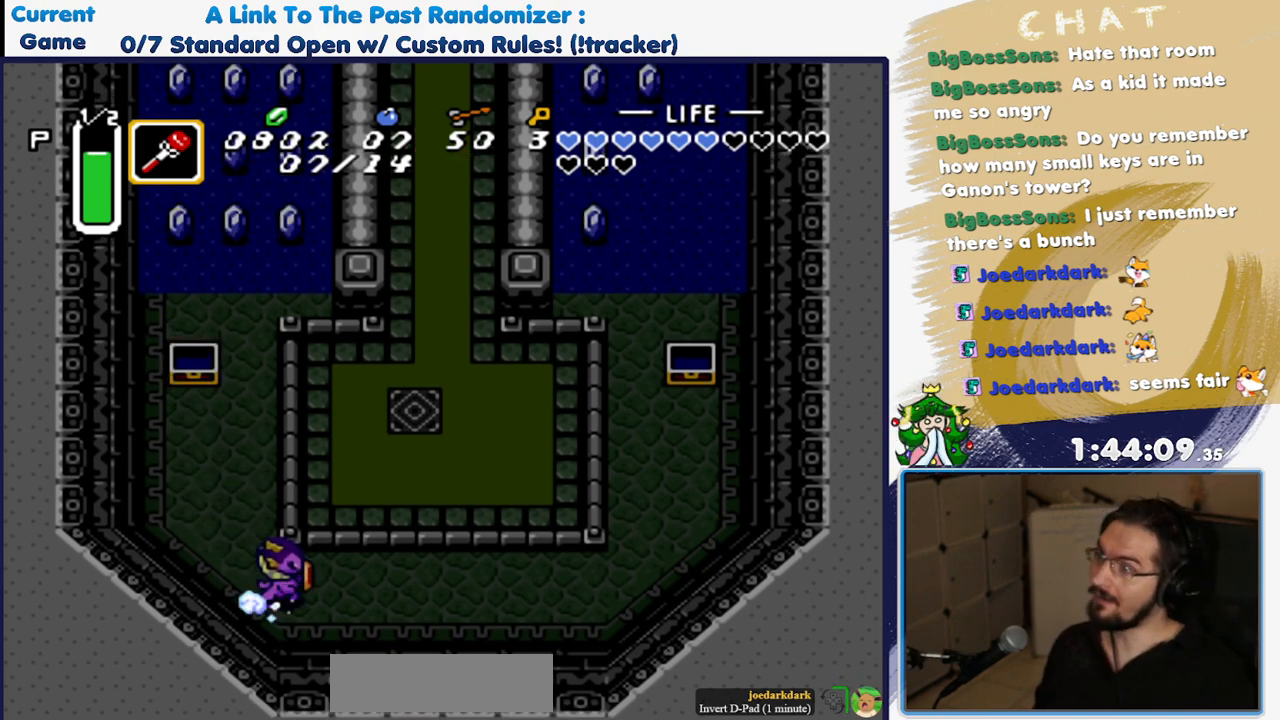
Gameplay with a controller (Nintendo layout); each line is a JSON object with the inputs held at the frame after it. "events" lists button and stick changes between this image and that frame as [ms after this image, input, new state], when the widget could be followed in between. Not read: DPAD_UP L3 R3.
{"buttons": [], "events": [[483, "A", "up"]]}
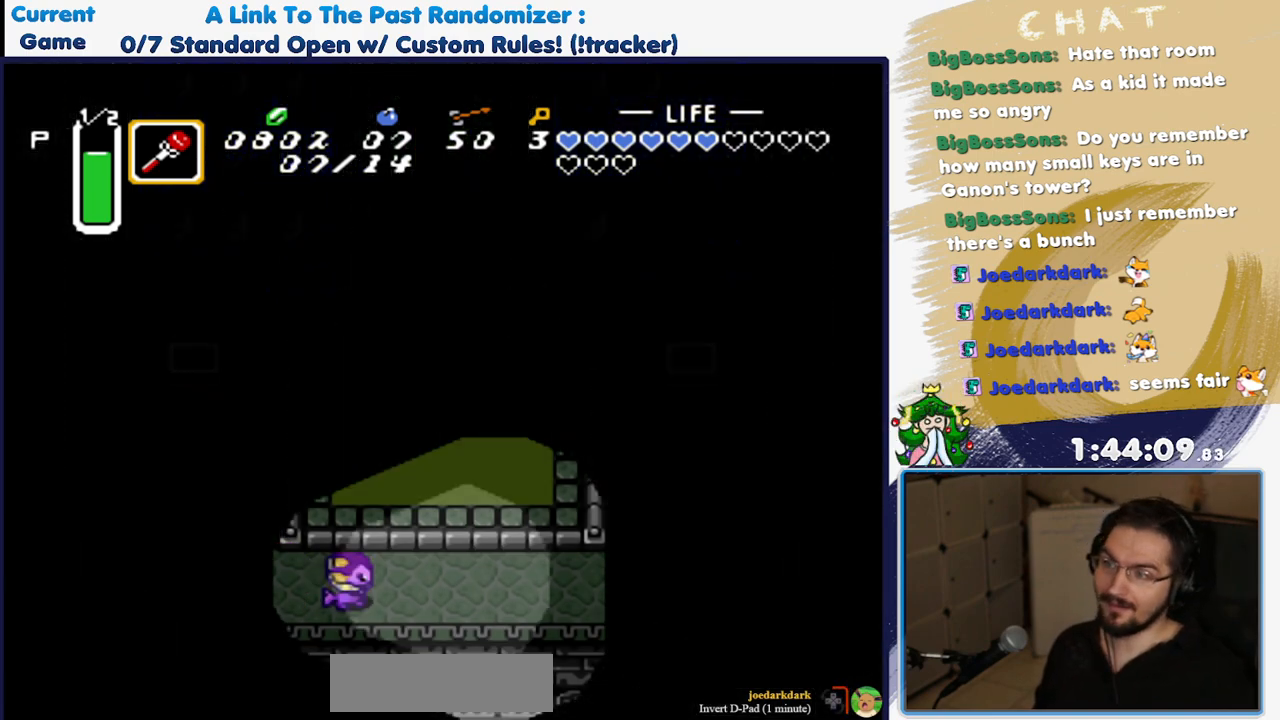
{"buttons": ["DPAD_DOWN"], "events": [[183, "DPAD_LEFT", "down"], [367, "DPAD_DOWN", "down"], [400, "DPAD_LEFT", "up"]]}
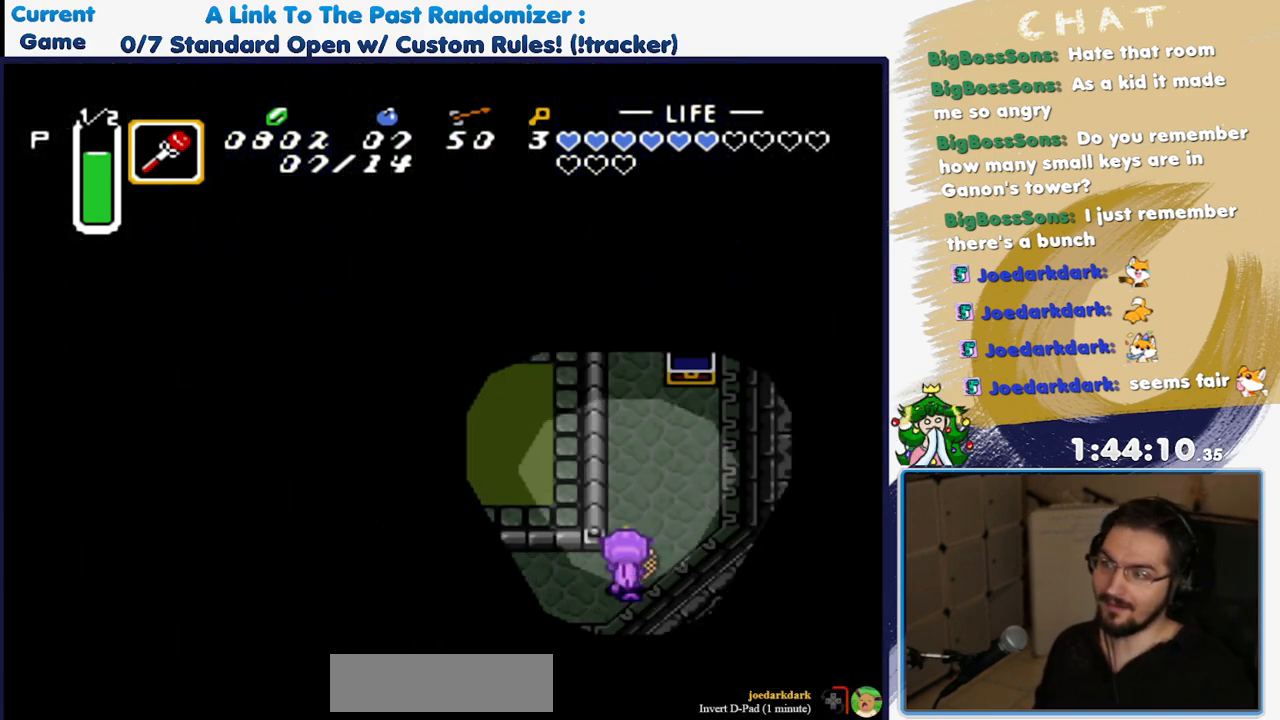
{"buttons": ["A"], "events": [[117, "DPAD_RIGHT", "down"], [217, "DPAD_RIGHT", "up"], [333, "A", "down"], [367, "DPAD_DOWN", "up"]]}
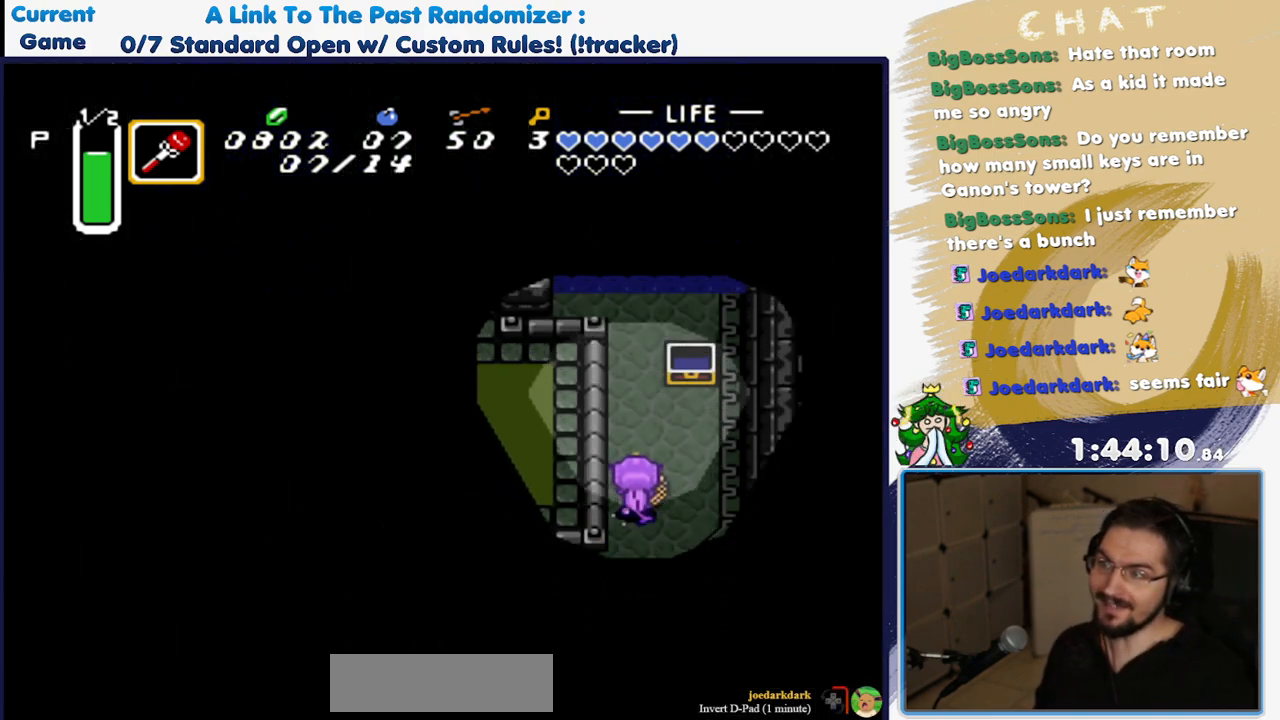
{"buttons": ["A"], "events": []}
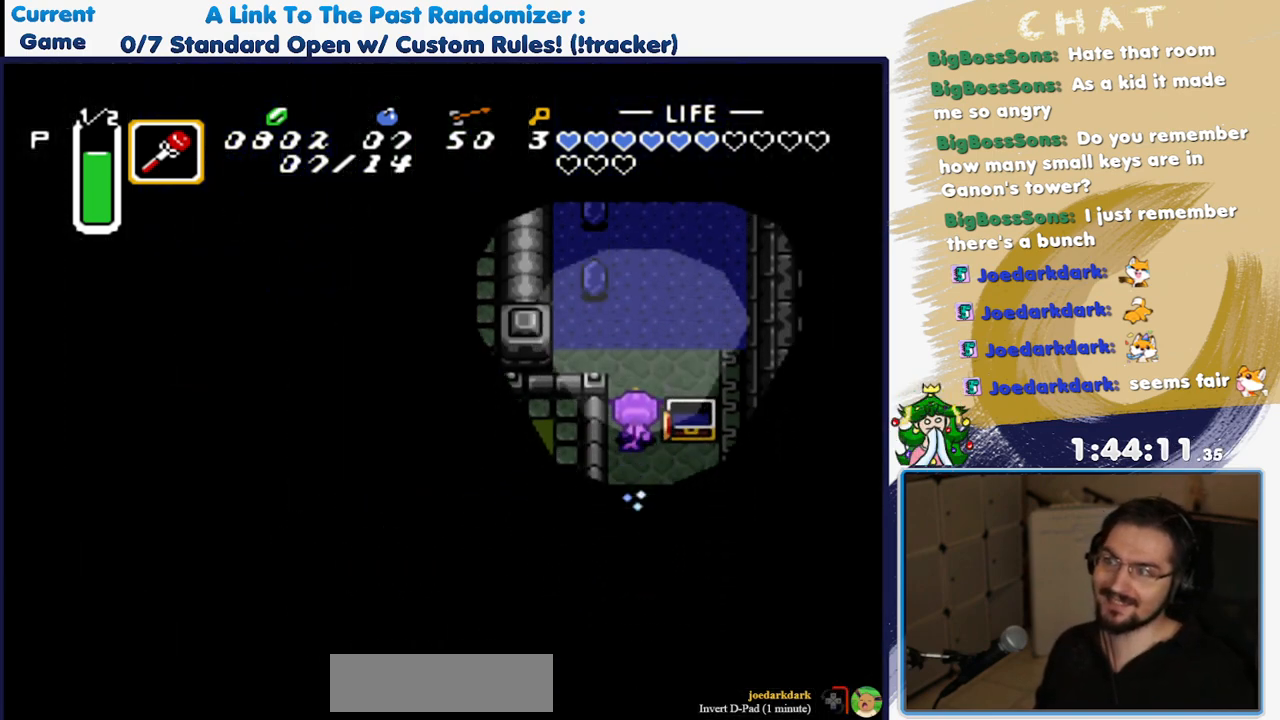
{"buttons": [], "events": [[167, "A", "up"]]}
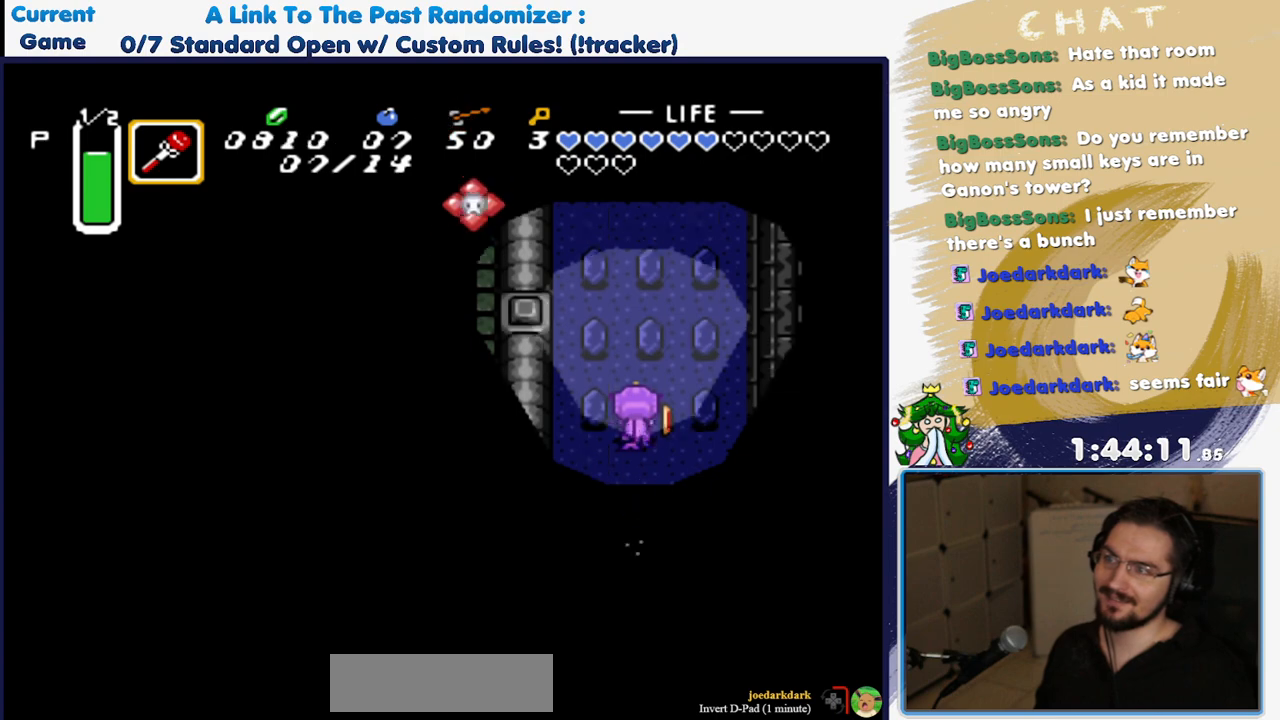
{"buttons": [], "events": []}
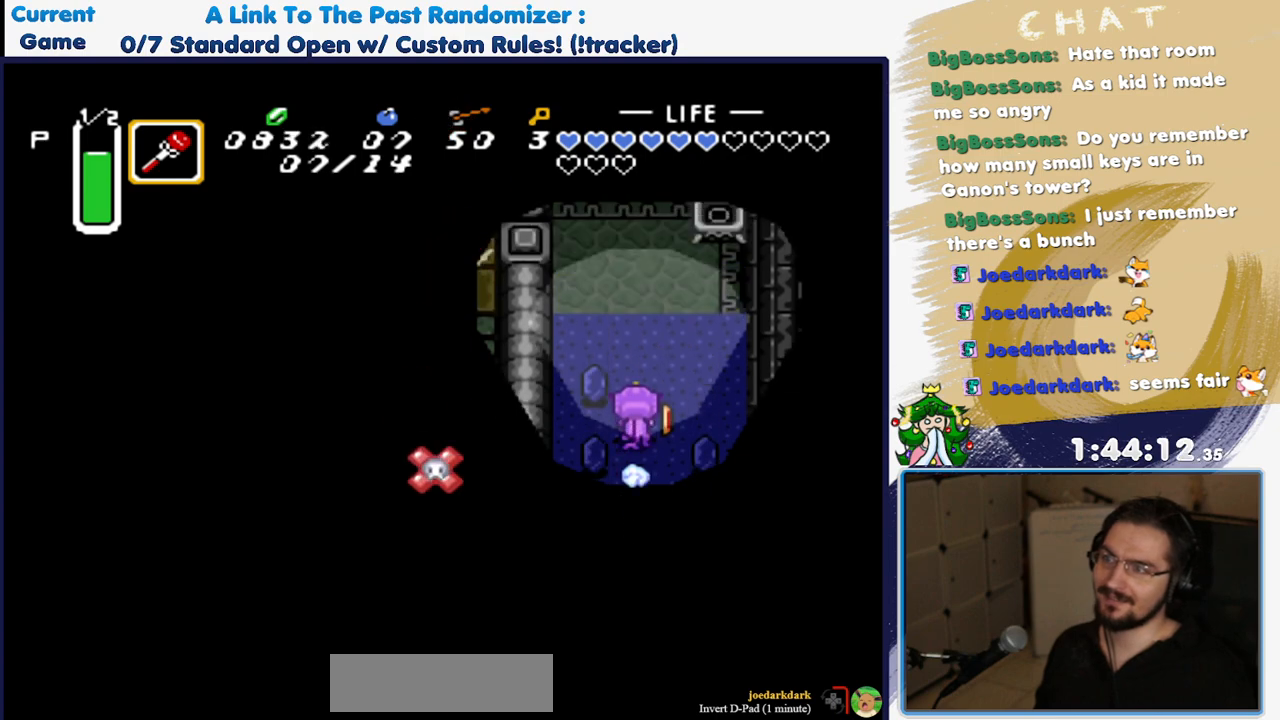
{"buttons": [], "events": []}
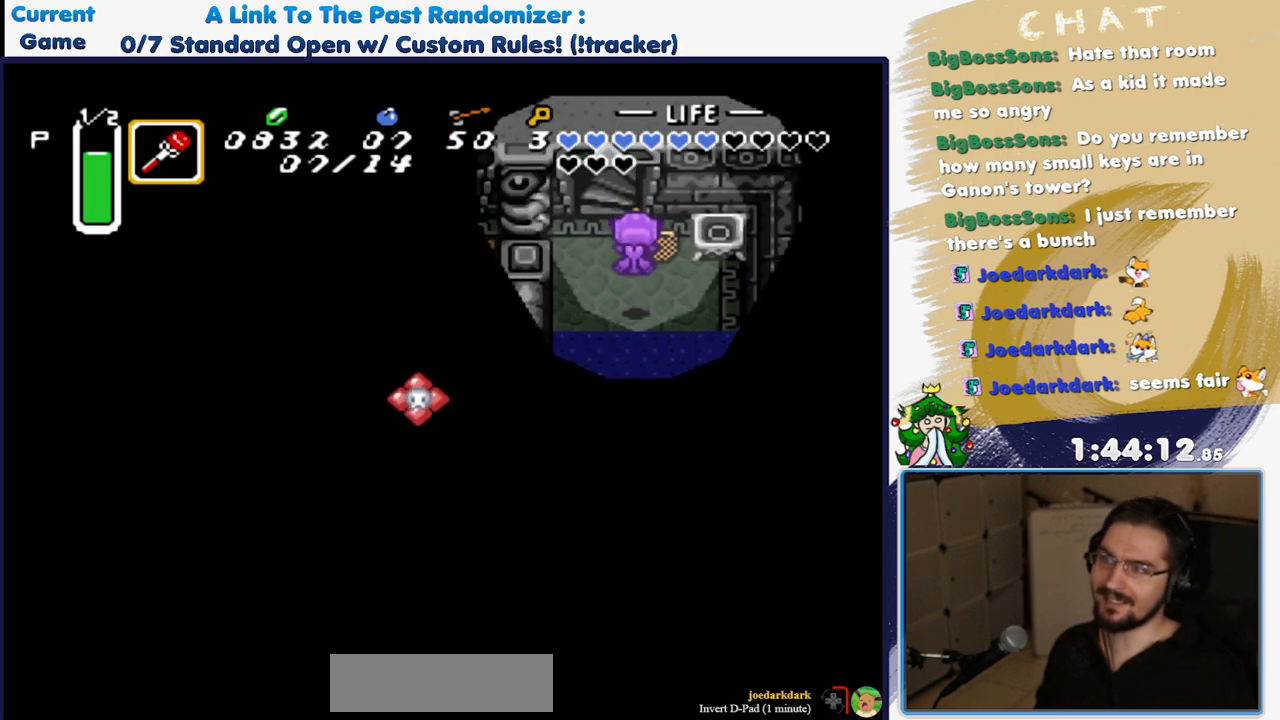
{"buttons": ["DPAD_DOWN"], "events": [[350, "DPAD_RIGHT", "down"], [400, "DPAD_DOWN", "down"], [500, "DPAD_RIGHT", "up"]]}
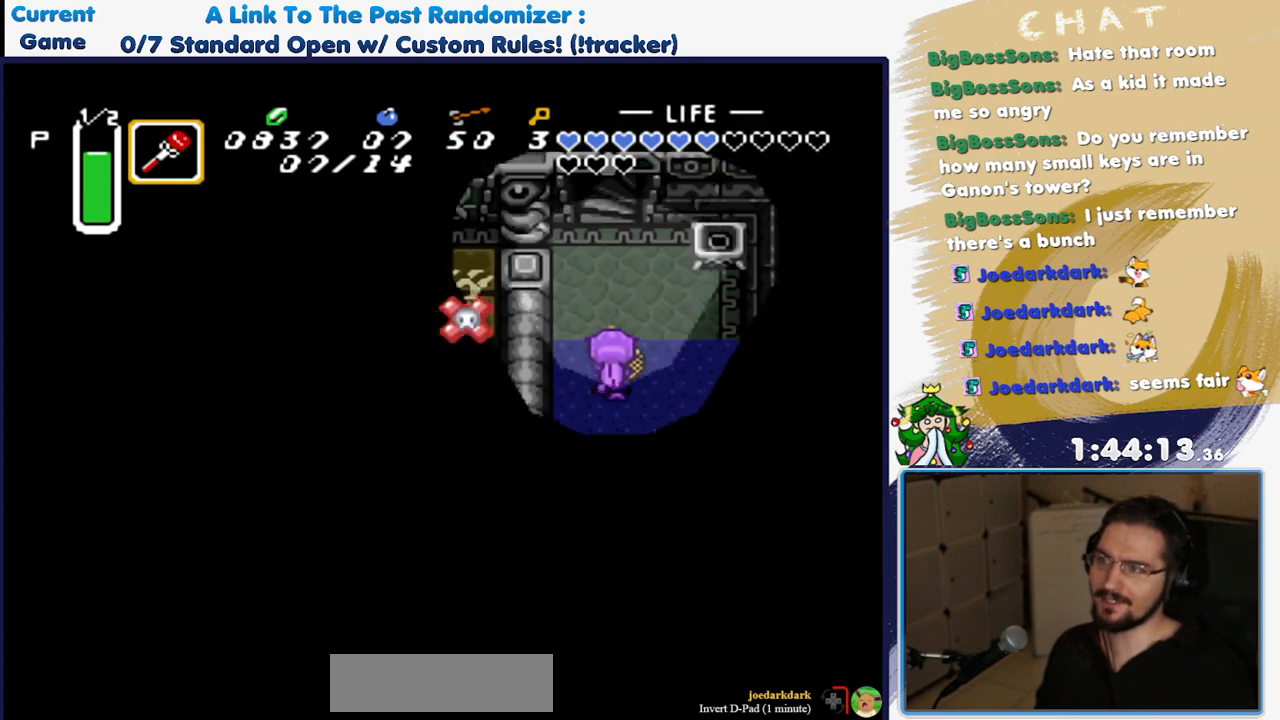
{"buttons": ["DPAD_DOWN"], "events": []}
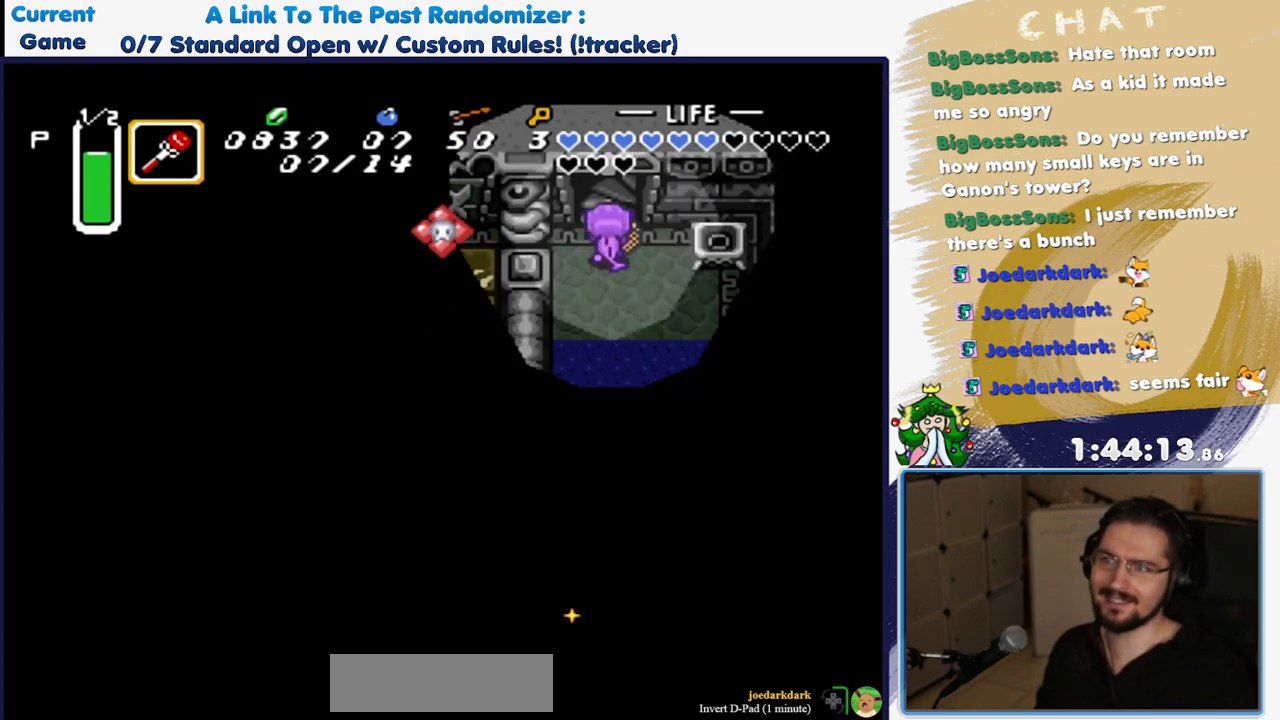
{"buttons": ["DPAD_DOWN"], "events": []}
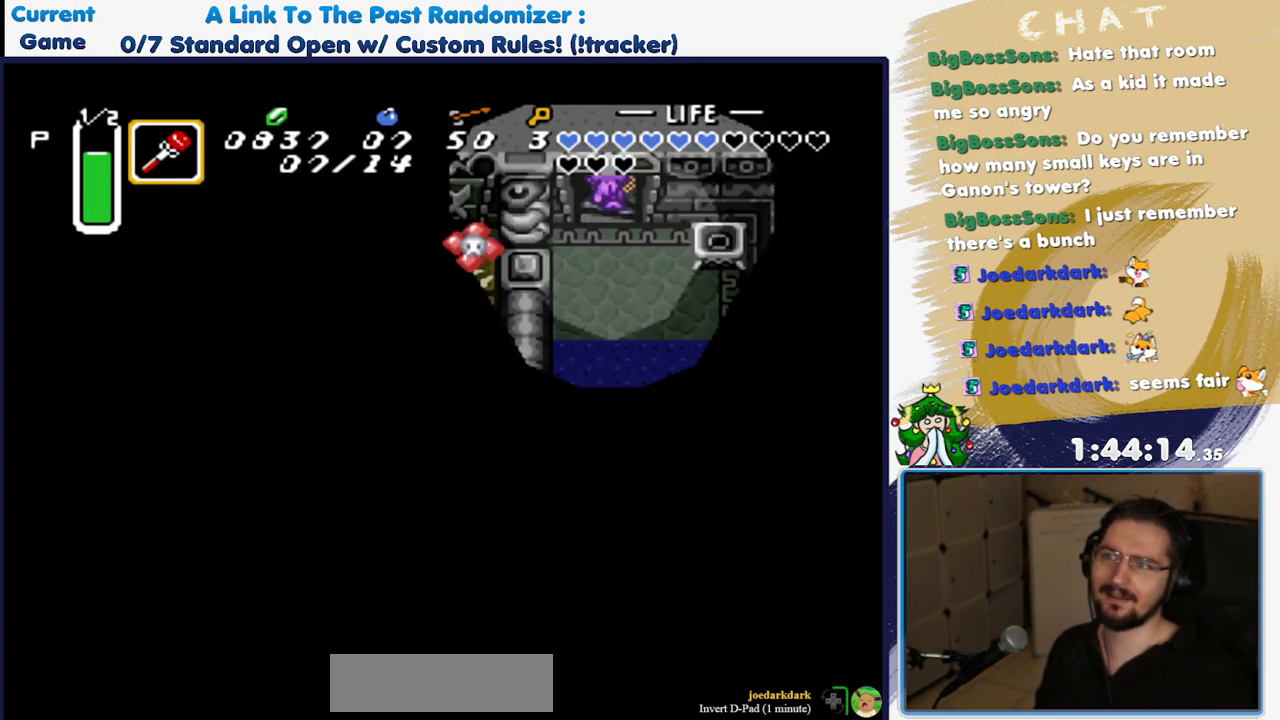
{"buttons": [], "events": [[150, "DPAD_DOWN", "up"]]}
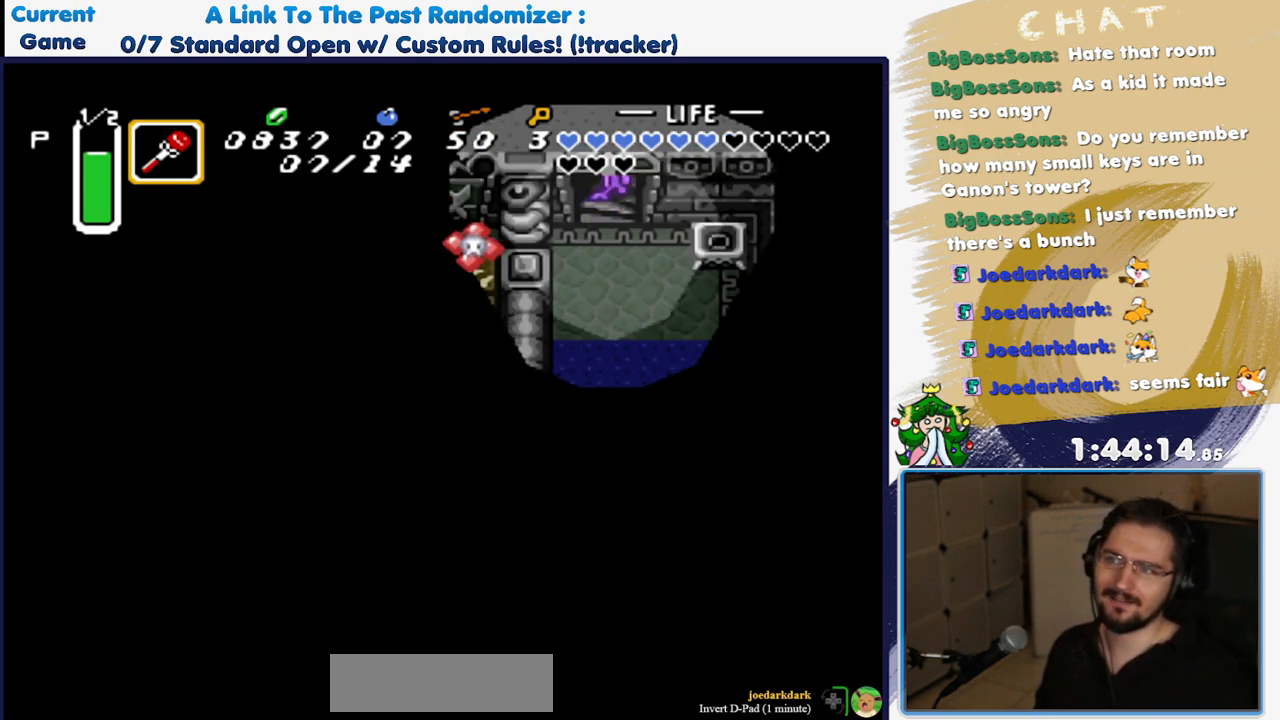
{"buttons": [], "events": []}
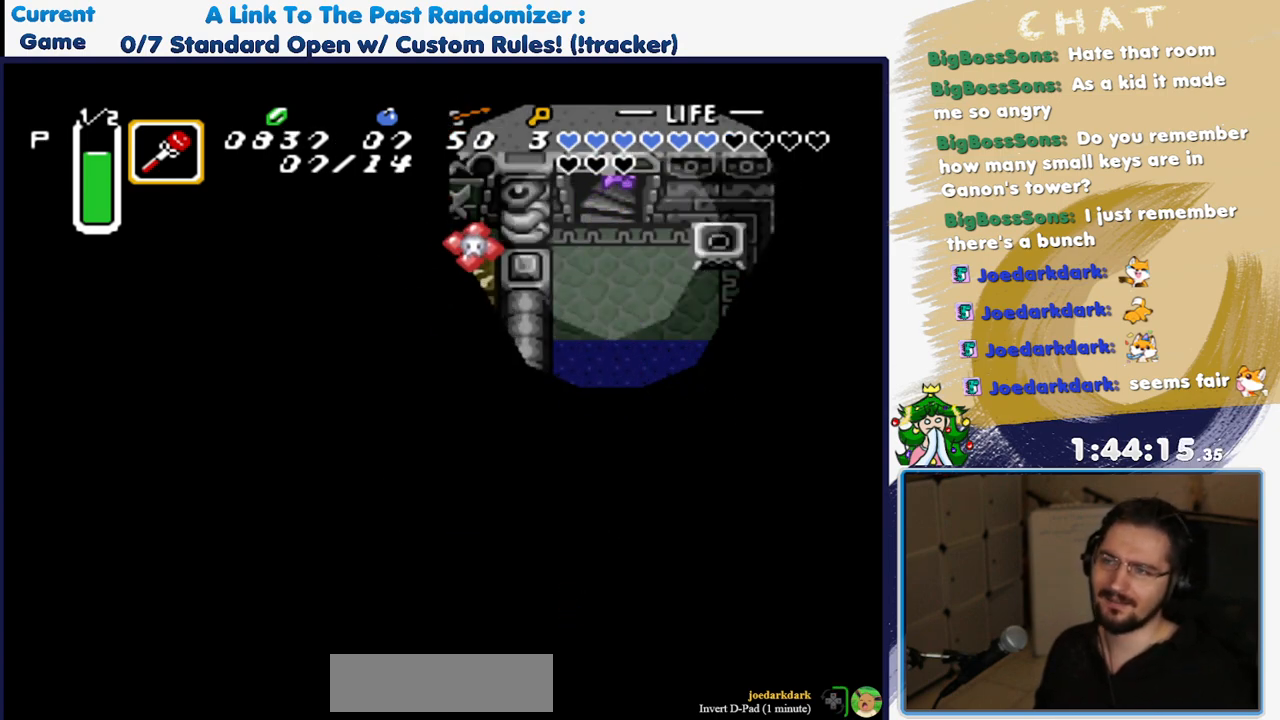
{"buttons": [], "events": []}
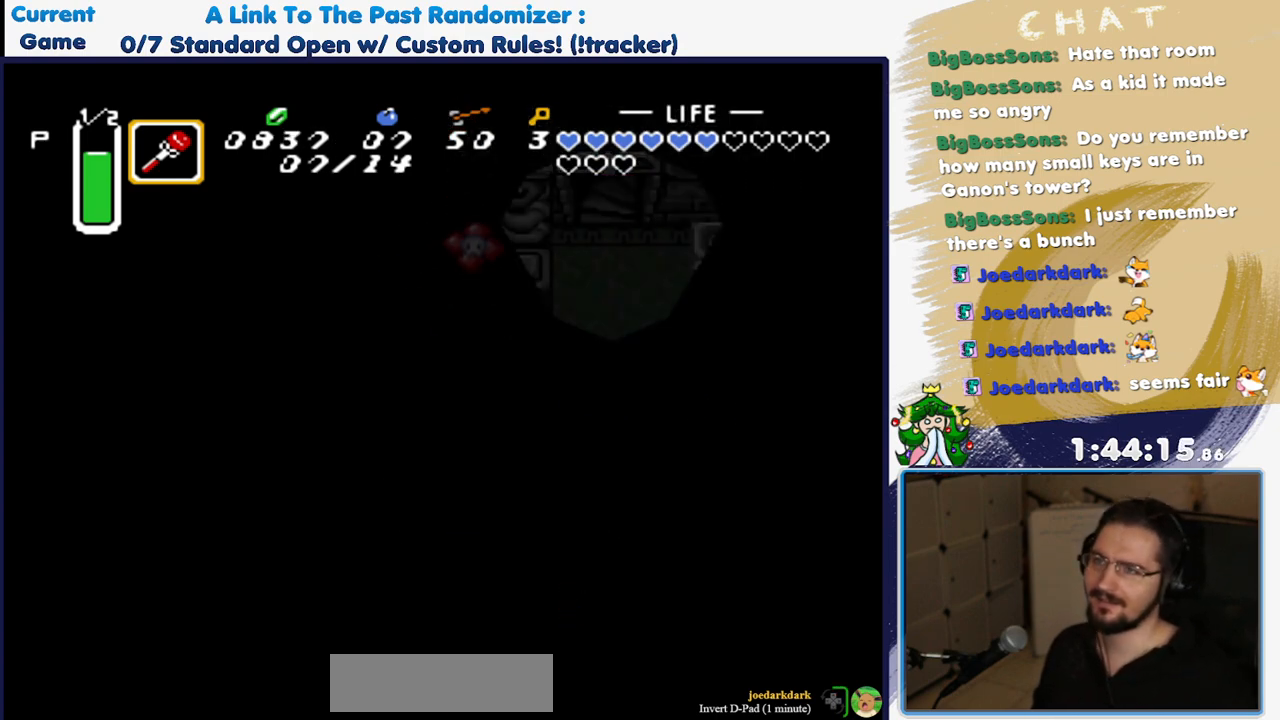
{"buttons": [], "events": []}
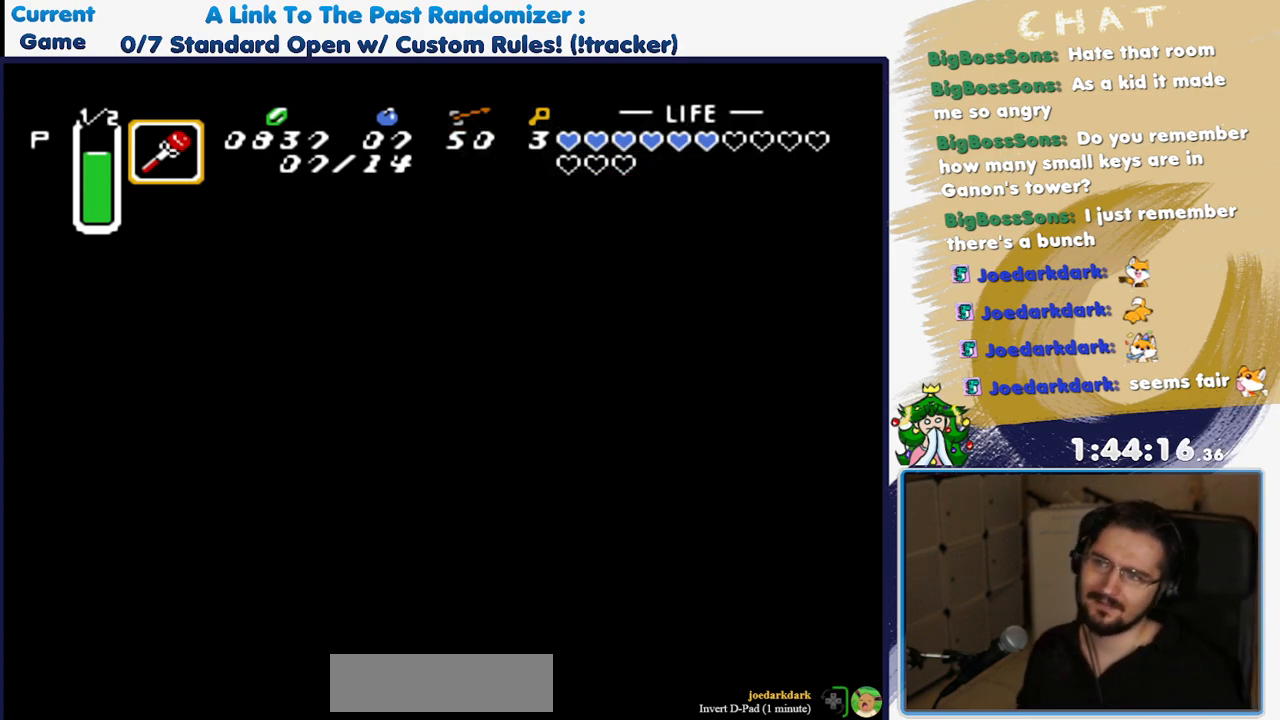
{"buttons": [], "events": []}
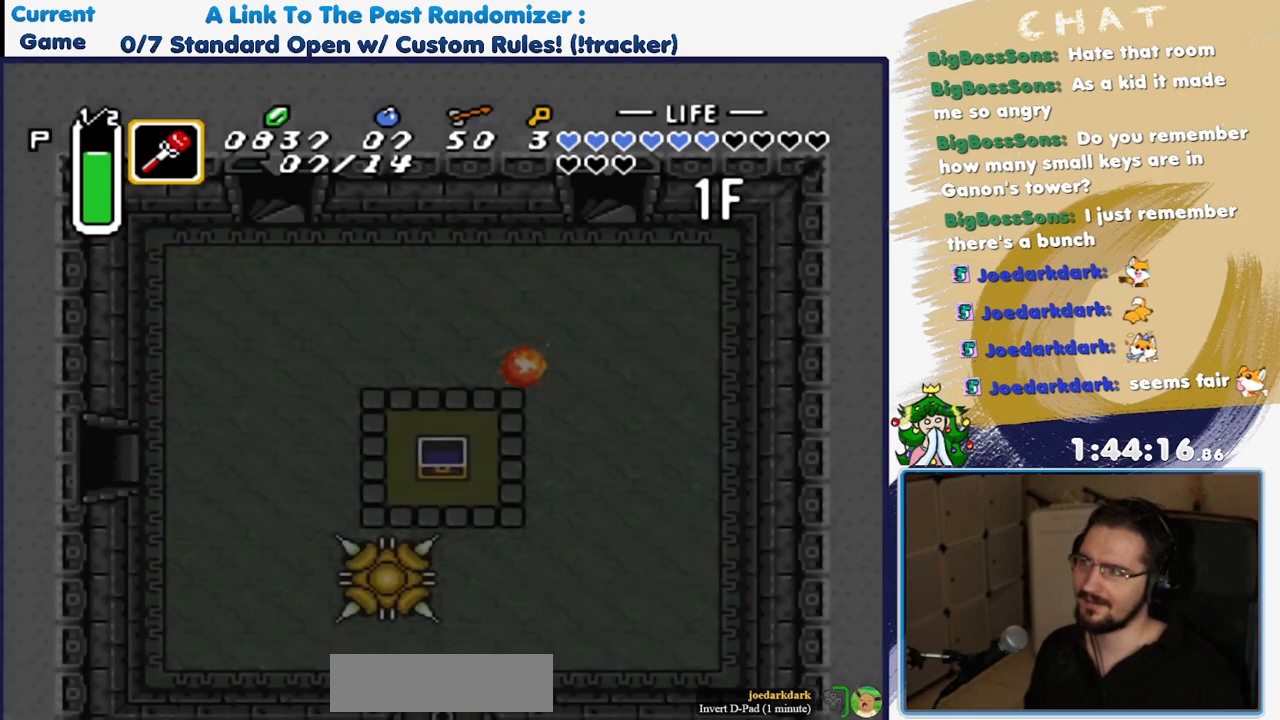
{"buttons": [], "events": []}
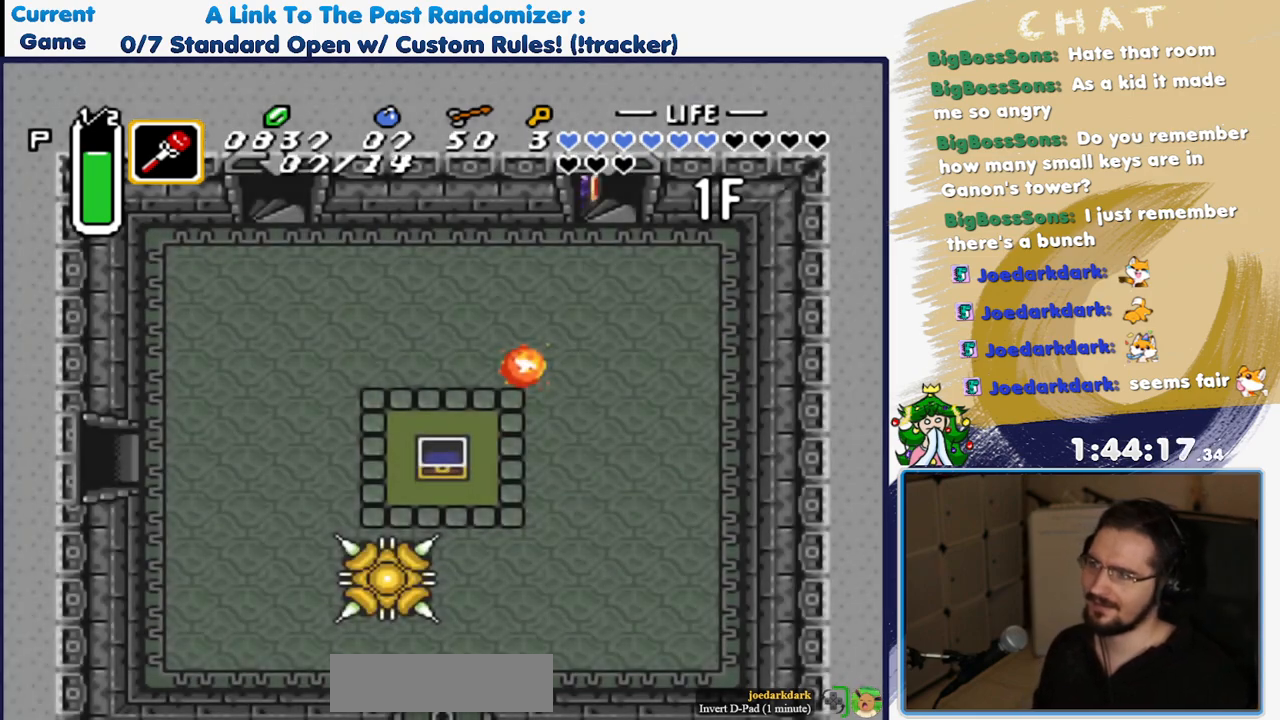
{"buttons": [], "events": []}
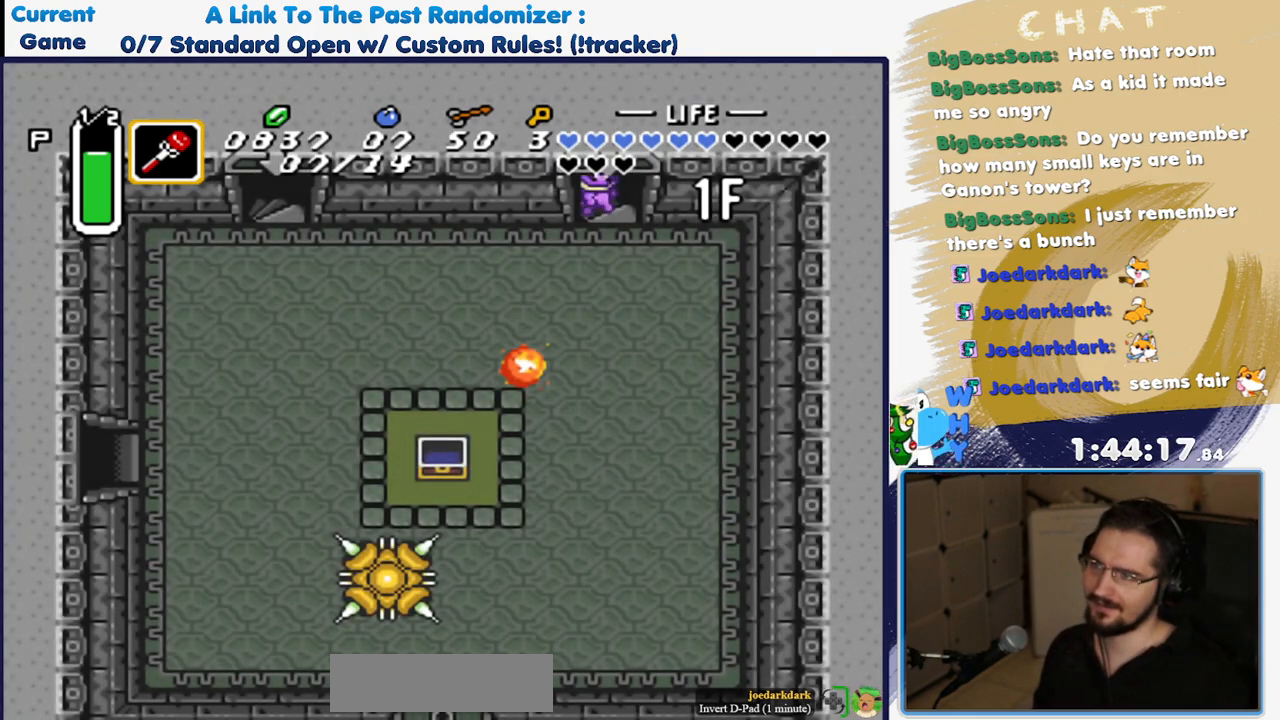
{"buttons": ["DPAD_RIGHT"], "events": [[150, "DPAD_RIGHT", "down"]]}
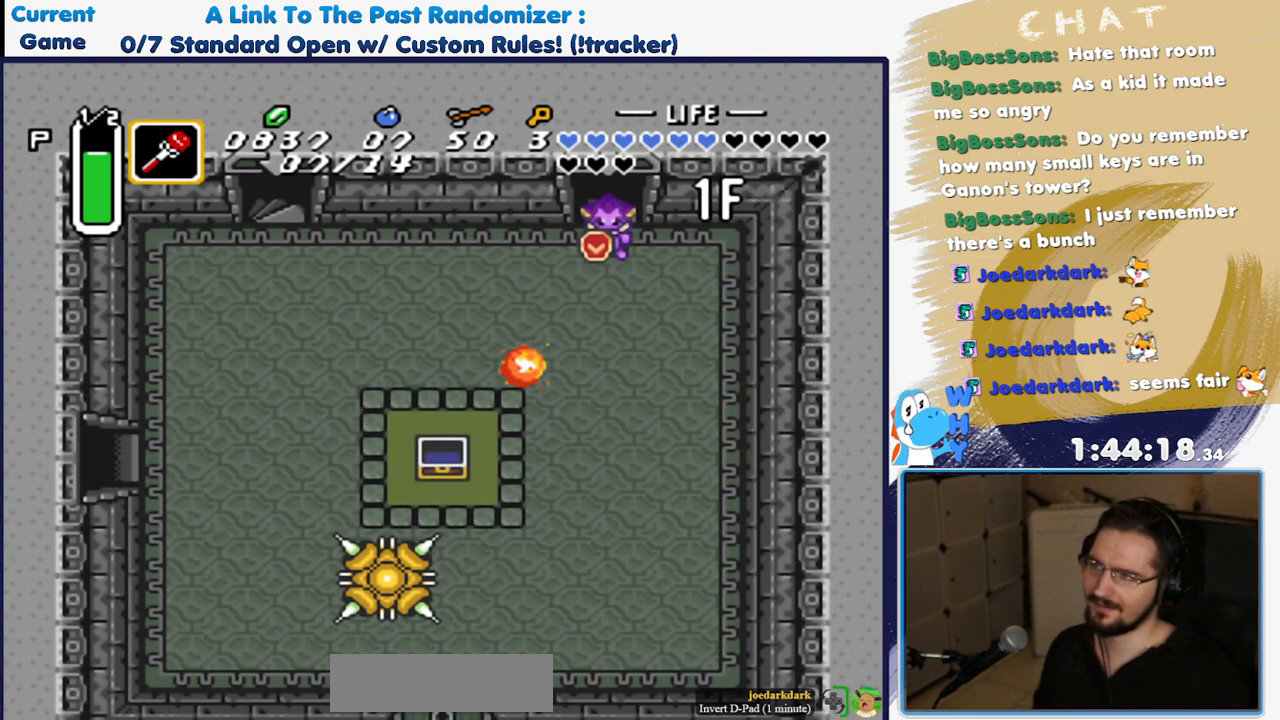
{"buttons": ["DPAD_RIGHT"], "events": []}
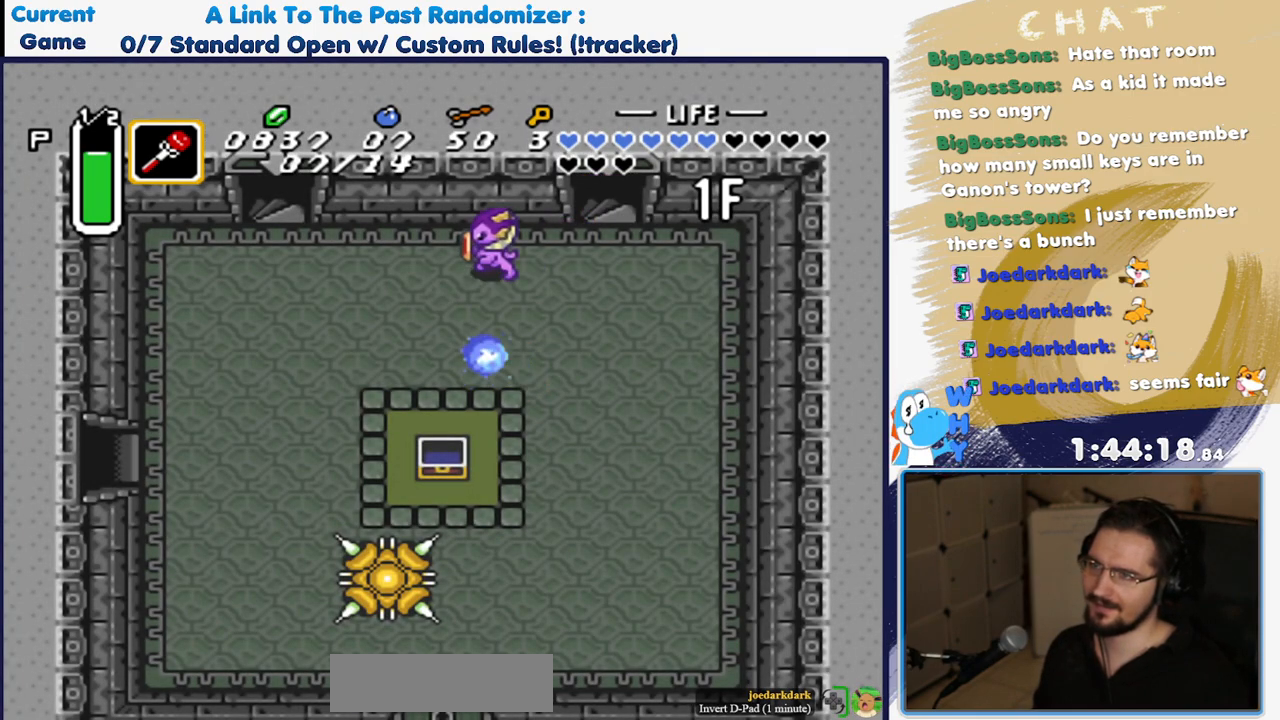
{"buttons": ["DPAD_RIGHT"], "events": []}
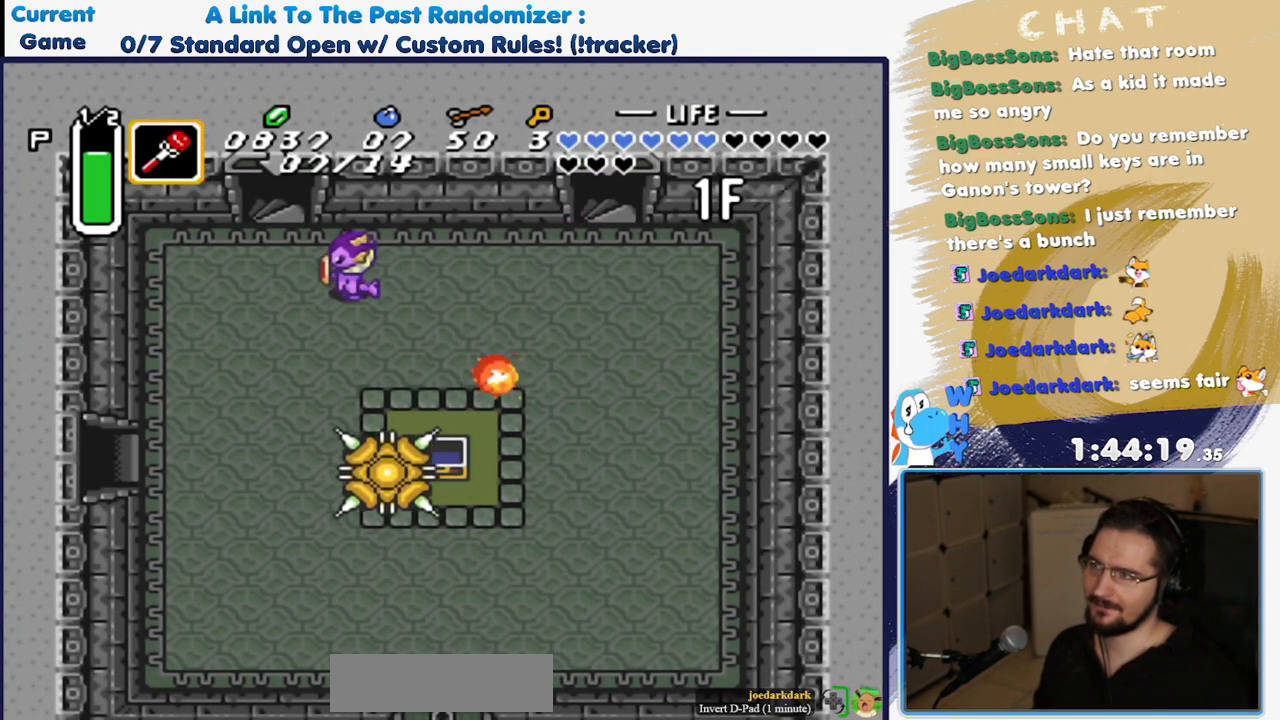
{"buttons": ["DPAD_RIGHT"], "events": []}
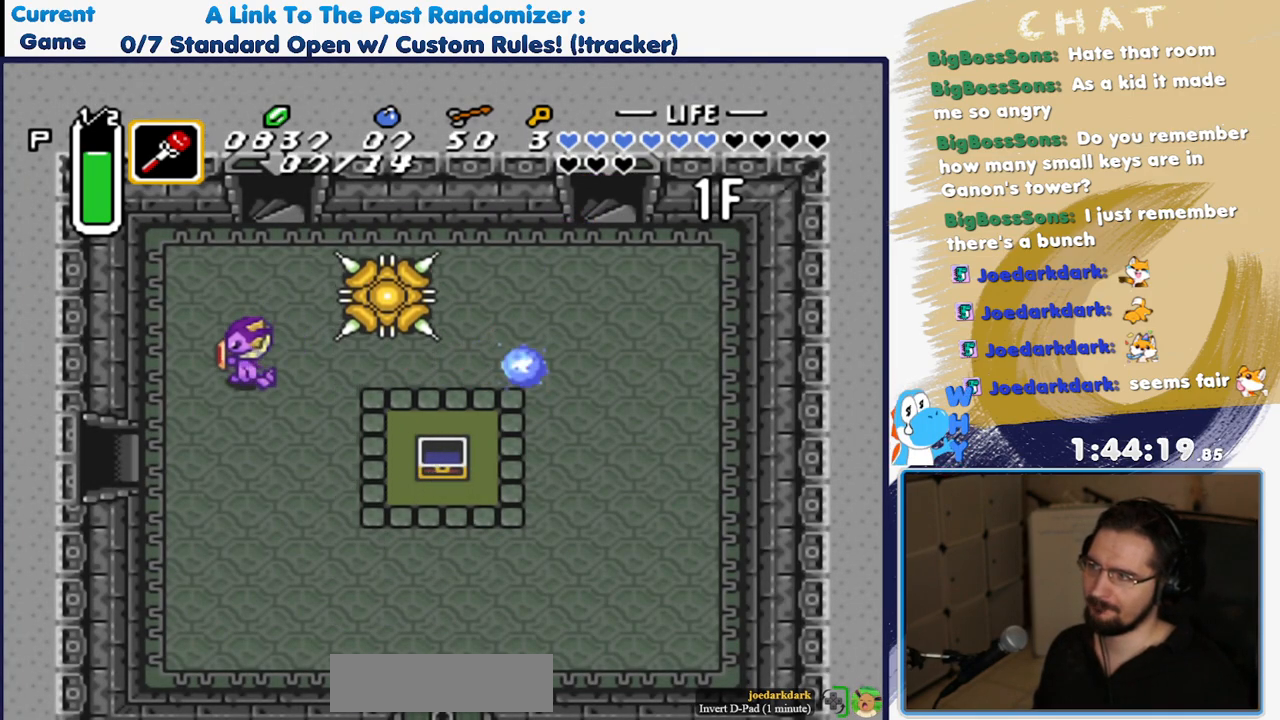
{"buttons": ["DPAD_RIGHT"], "events": []}
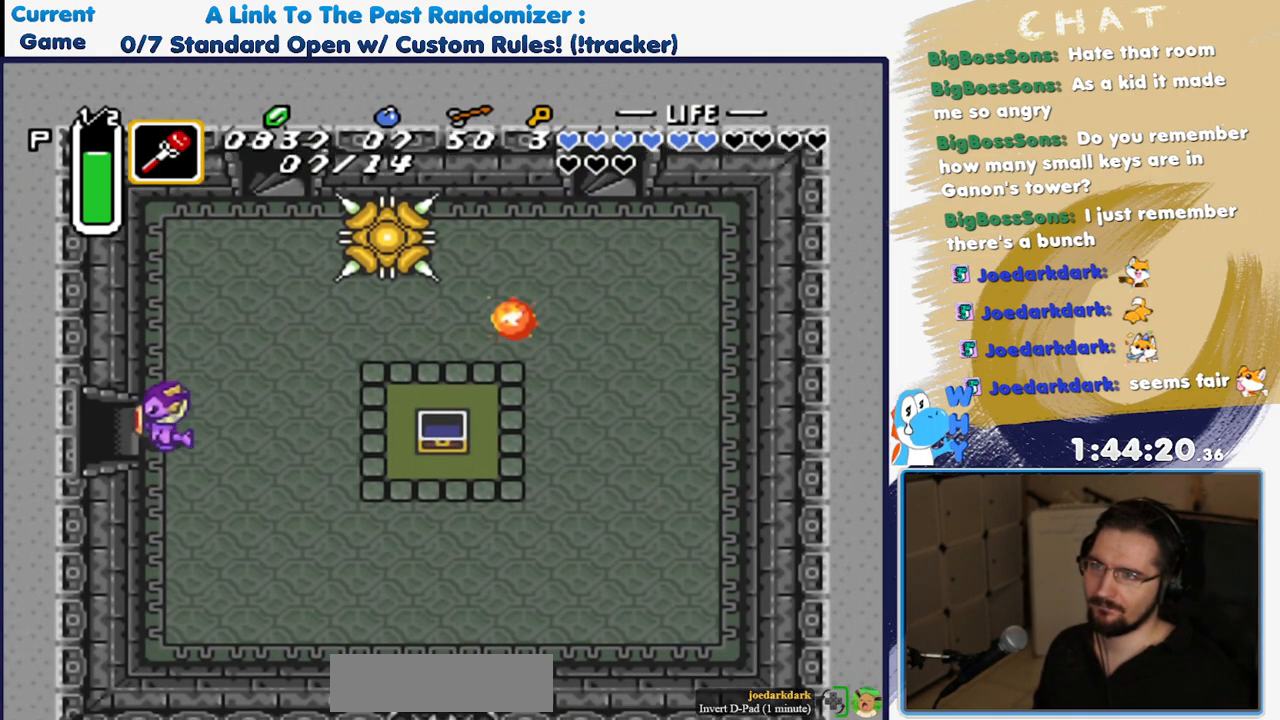
{"buttons": ["DPAD_RIGHT"], "events": []}
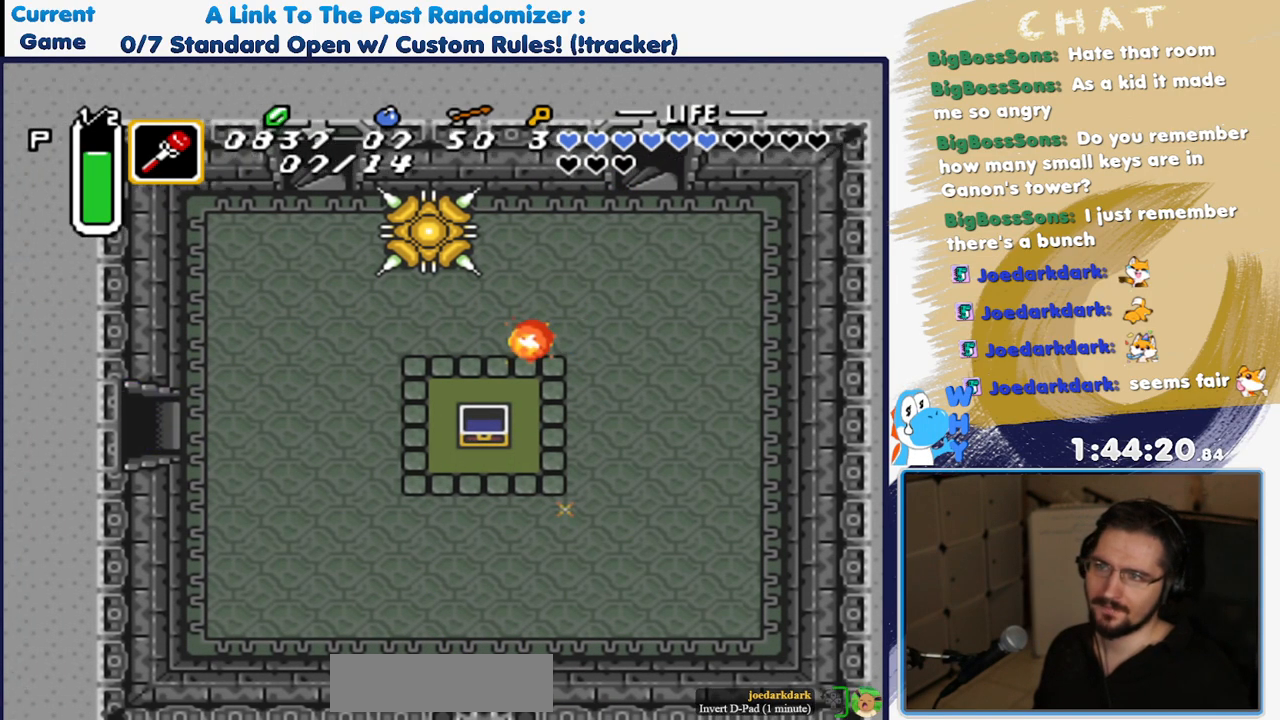
{"buttons": [], "events": [[150, "DPAD_LEFT", "down"], [200, "DPAD_LEFT", "up"], [367, "DPAD_DOWN", "down"], [500, "DPAD_DOWN", "up"], [500, "DPAD_RIGHT", "up"]]}
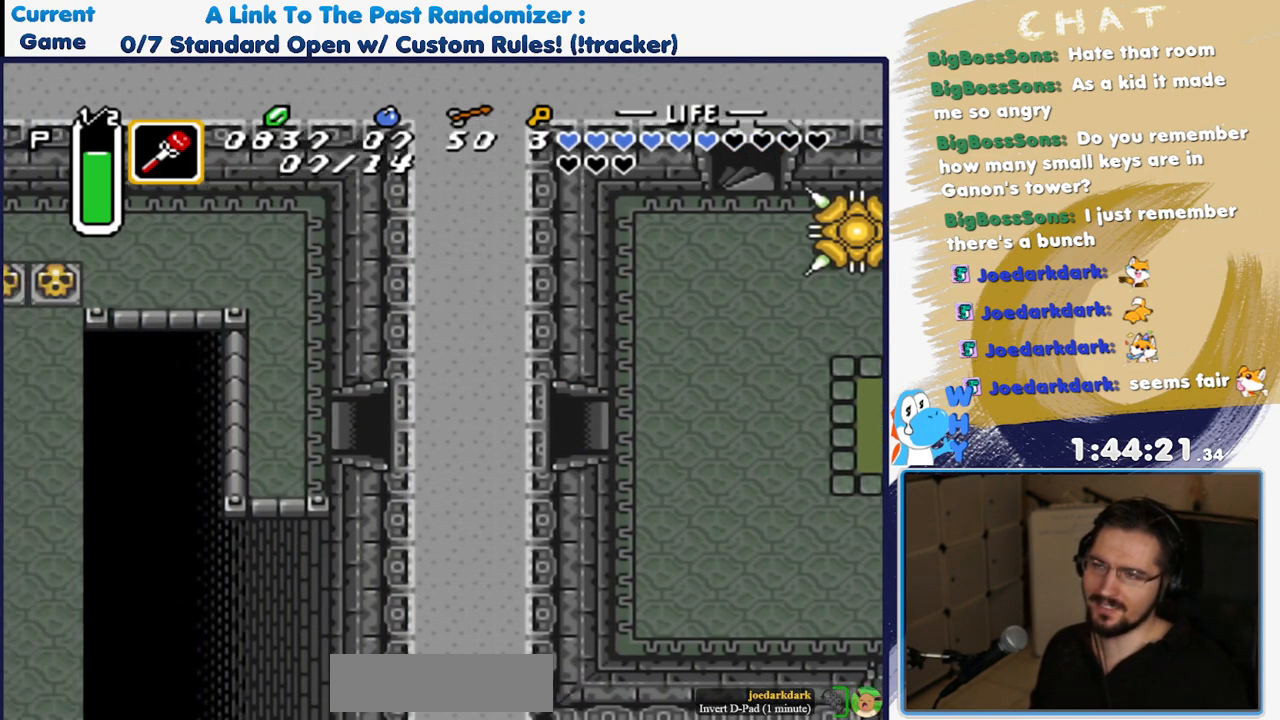
{"buttons": ["DPAD_RIGHT"], "events": [[133, "DPAD_LEFT", "down"], [200, "DPAD_LEFT", "up"], [350, "DPAD_RIGHT", "down"]]}
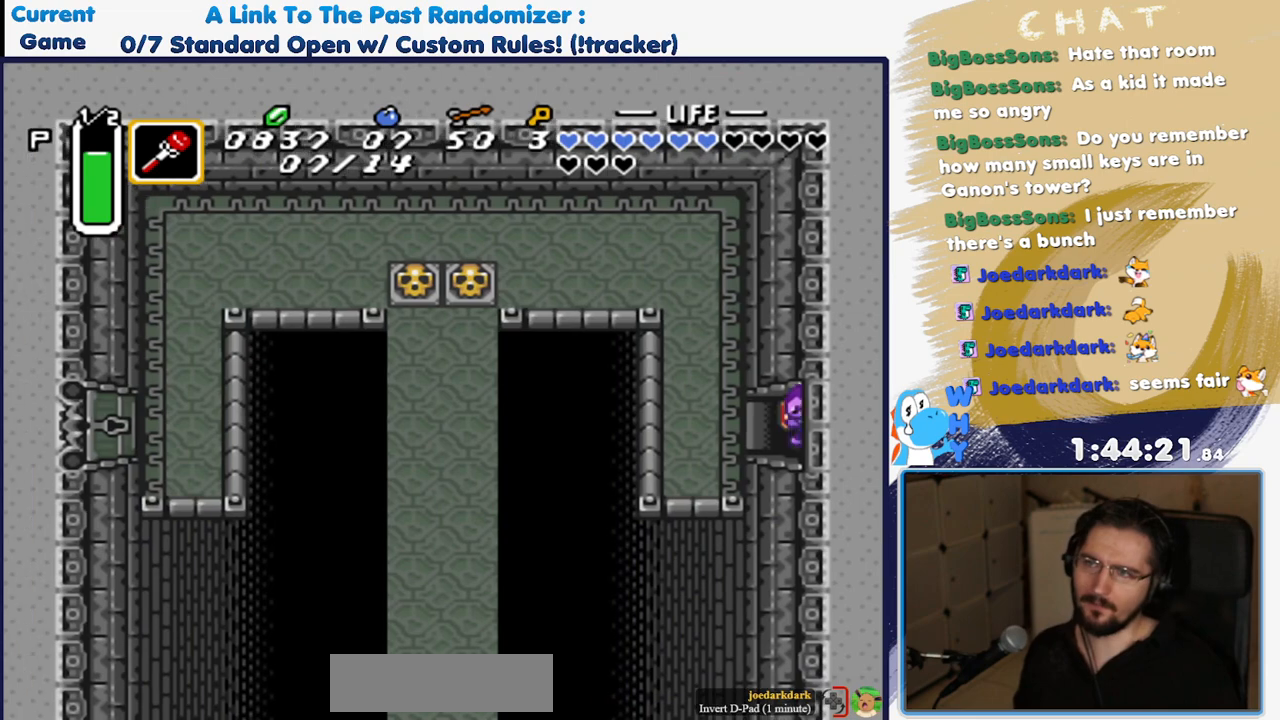
{"buttons": ["DPAD_DOWN", "DPAD_RIGHT"], "events": [[100, "DPAD_DOWN", "down"]]}
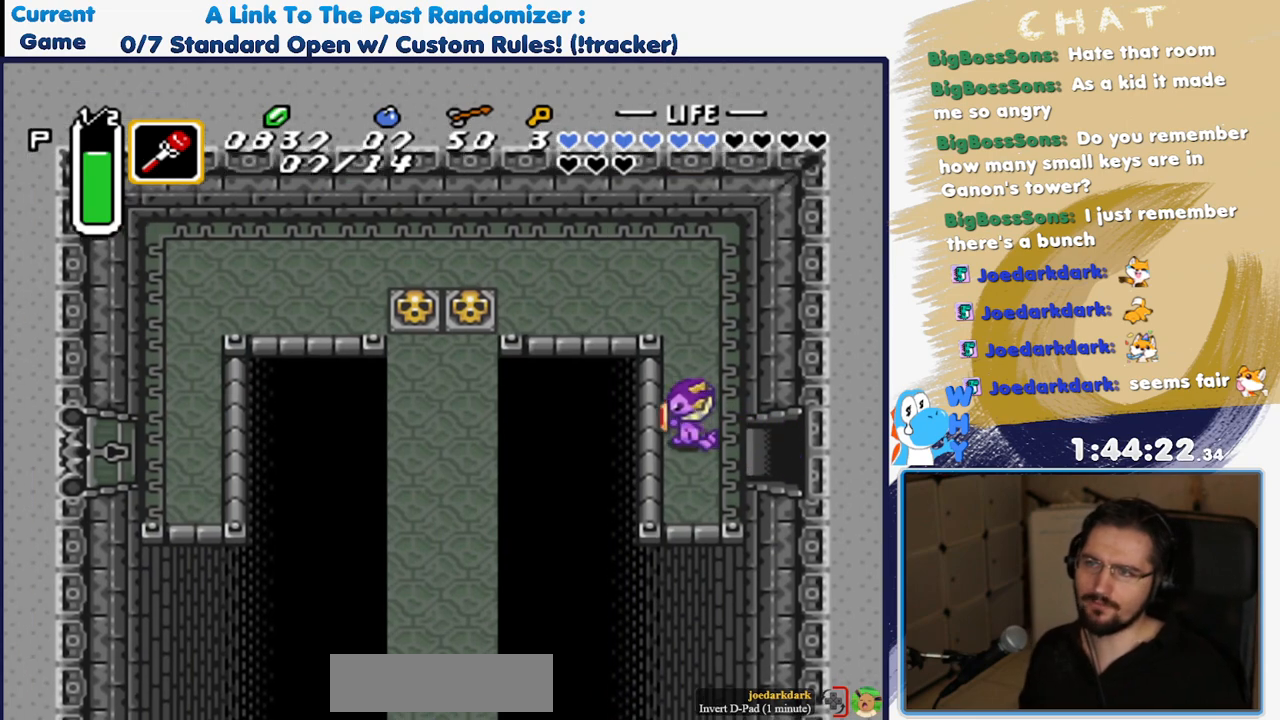
{"buttons": ["DPAD_DOWN"], "events": [[250, "DPAD_RIGHT", "up"]]}
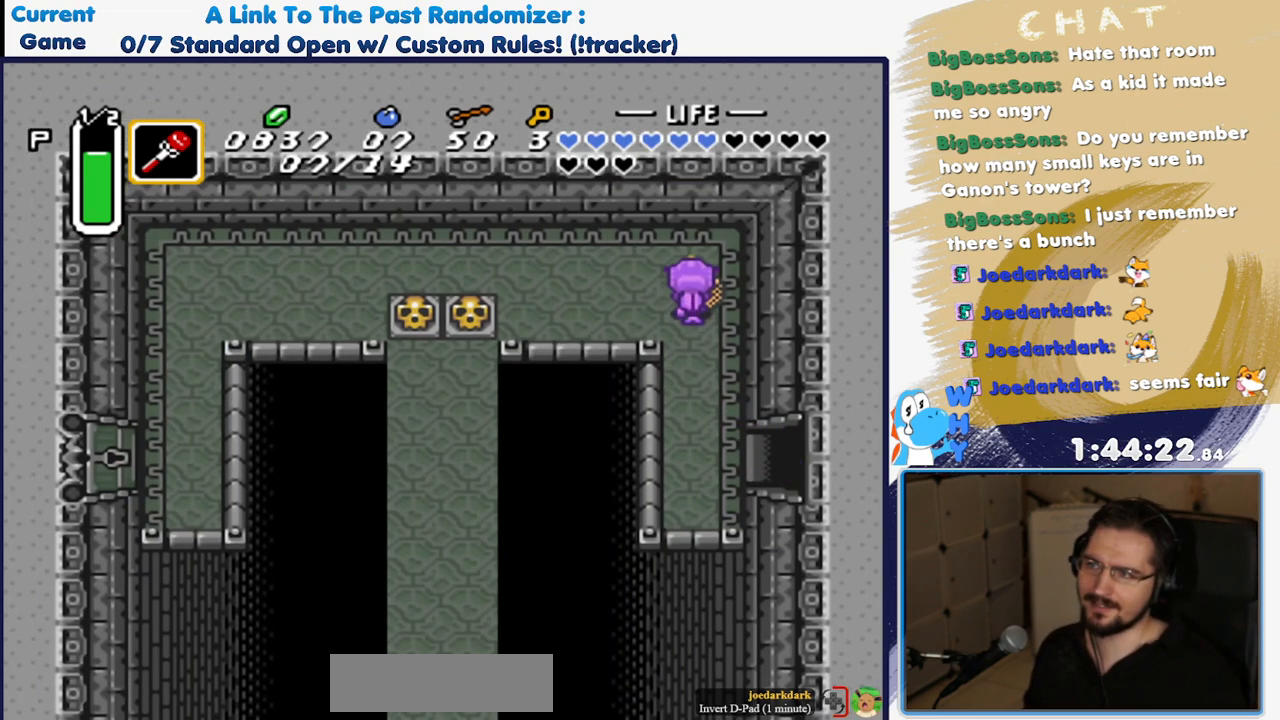
{"buttons": ["DPAD_RIGHT"], "events": [[17, "DPAD_DOWN", "up"], [17, "DPAD_RIGHT", "down"], [400, "DPAD_RIGHT", "up"], [500, "DPAD_RIGHT", "down"]]}
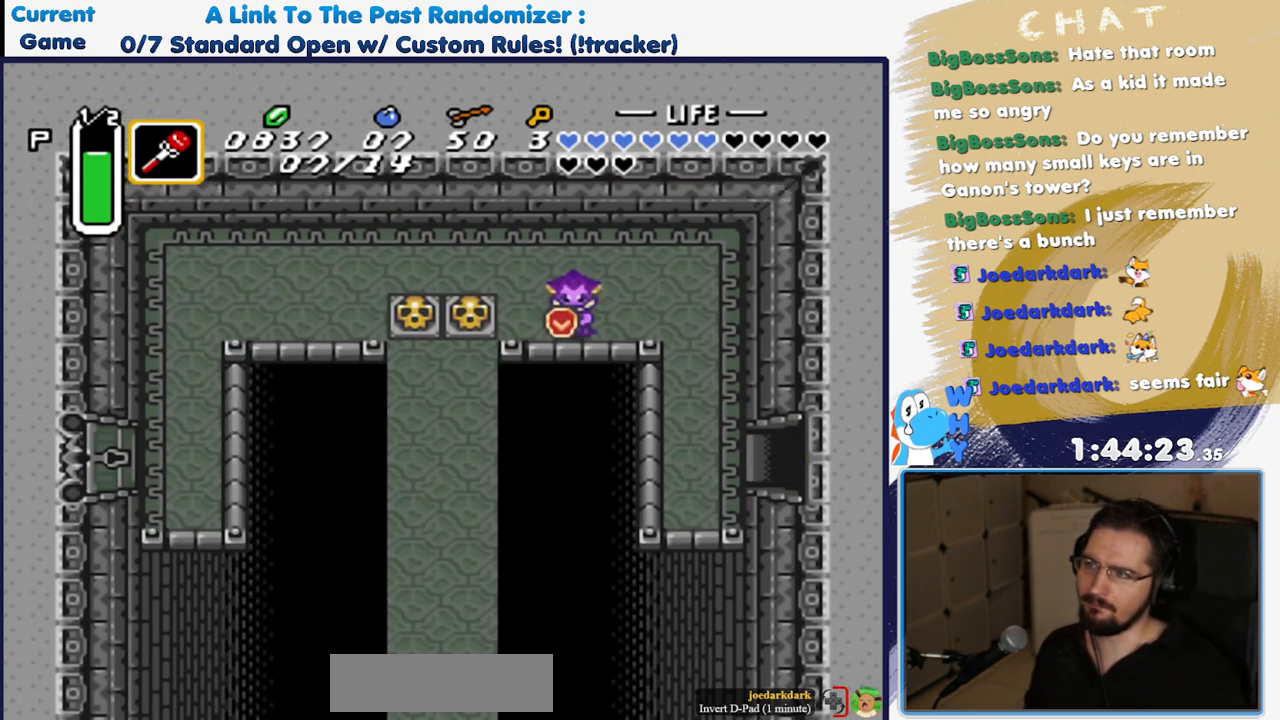
{"buttons": ["DPAD_RIGHT"], "events": [[183, "A", "down"], [367, "A", "up"]]}
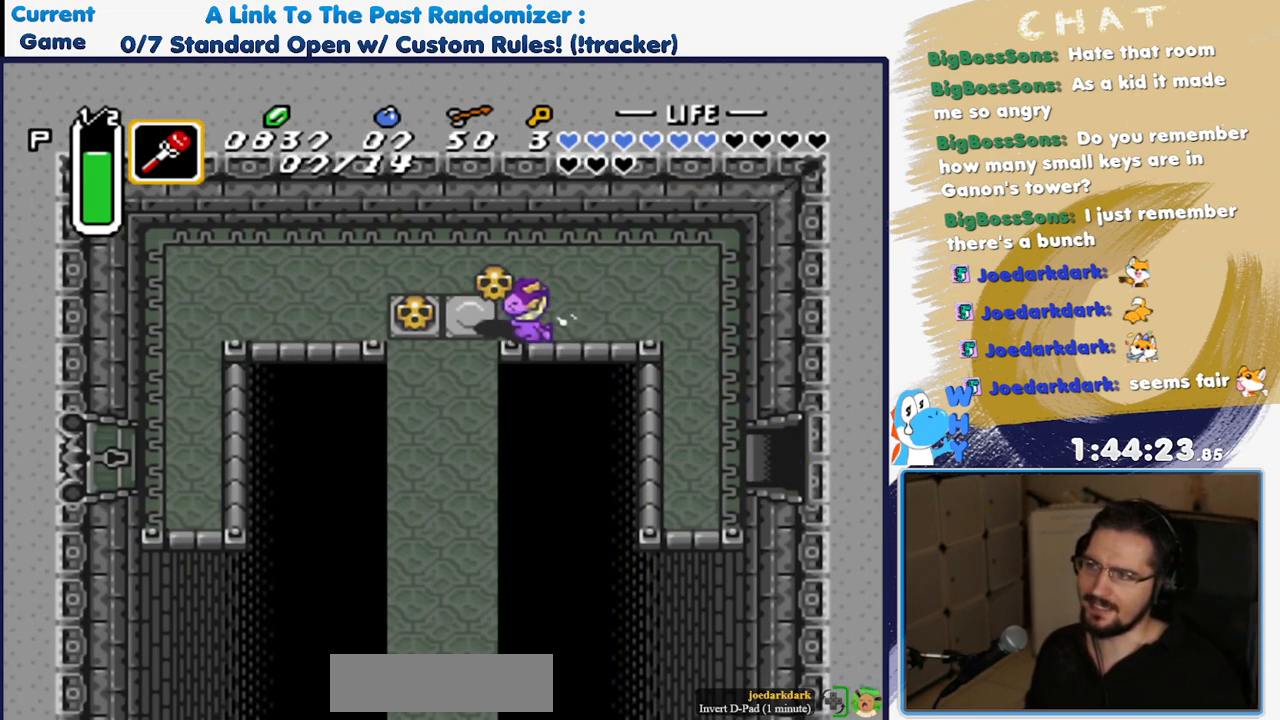
{"buttons": ["DPAD_RIGHT"], "events": [[133, "A", "down"], [283, "A", "up"], [350, "A", "down"], [500, "A", "up"]]}
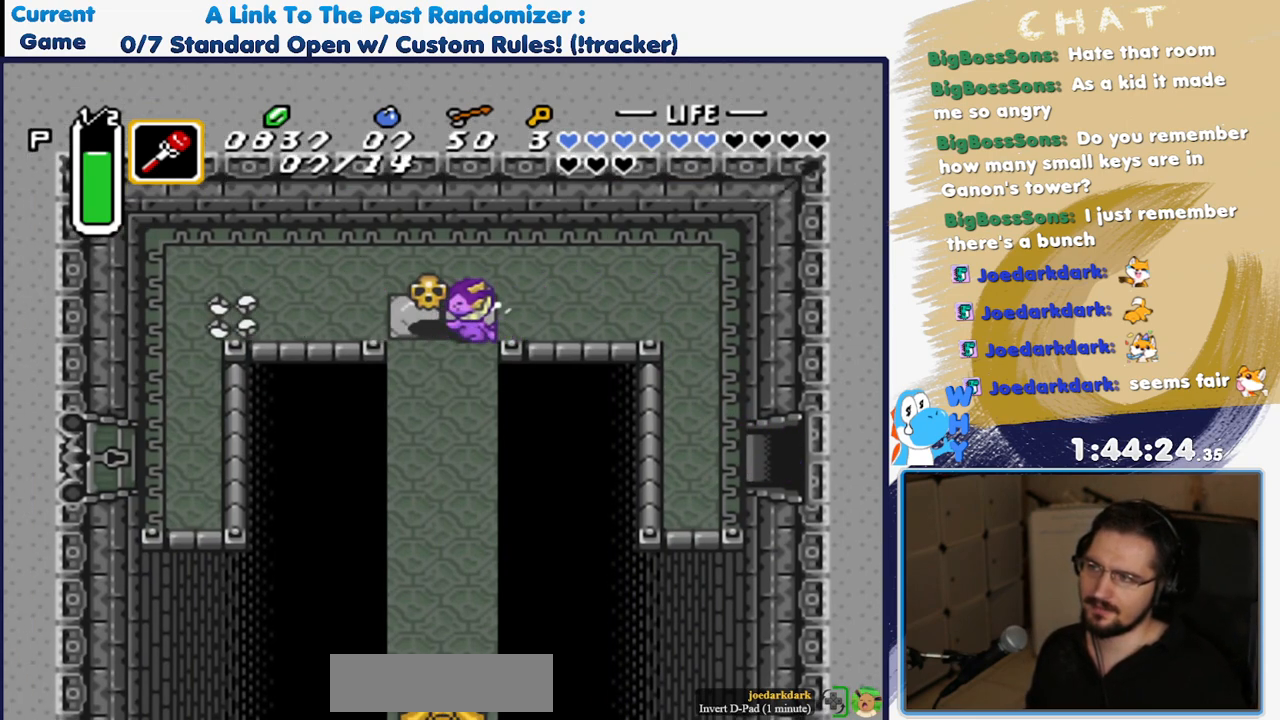
{"buttons": ["A", "DPAD_RIGHT"], "events": [[417, "A", "down"]]}